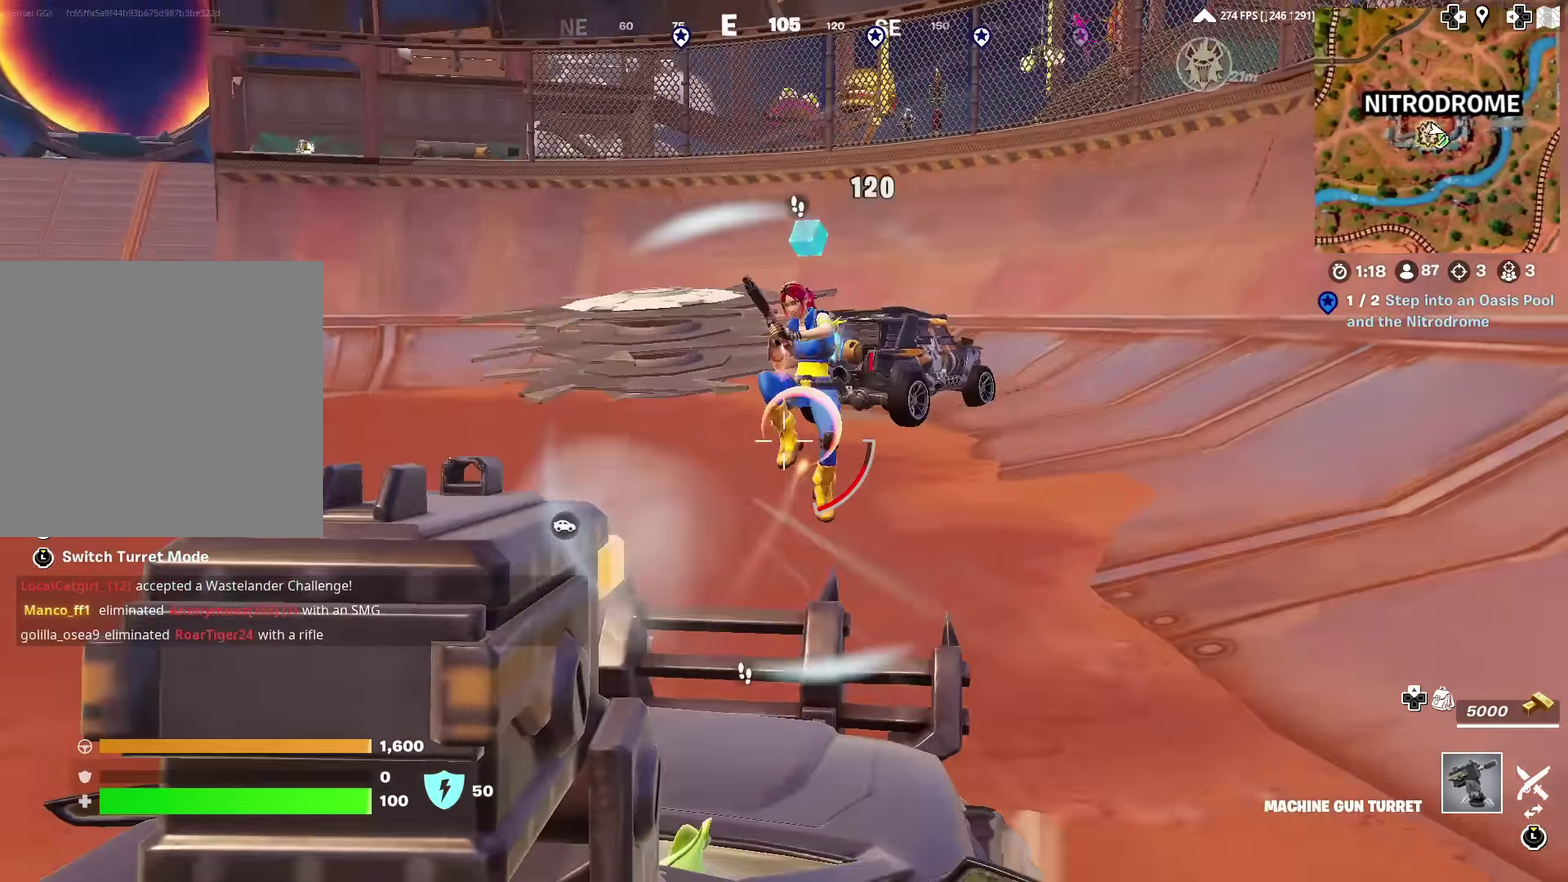
Gameplay with a controller (PlayStation layout); each line is a JSON object with the inputs held at the frame after it (dt_ms = milliseconds from this image to that frame). "events" lists button and stick changes between this image and that frame as [ms after this image, input, new state], when the widget could be followed in between. Not read: L1 TOUCHPAD.
{"dt_ms": 301, "buttons": ["L2", "R2"], "left_stick": "down", "right_stick": "up-right", "events": [[17, "right_stick", "up-right"], [150, "left_stick", "down"]]}
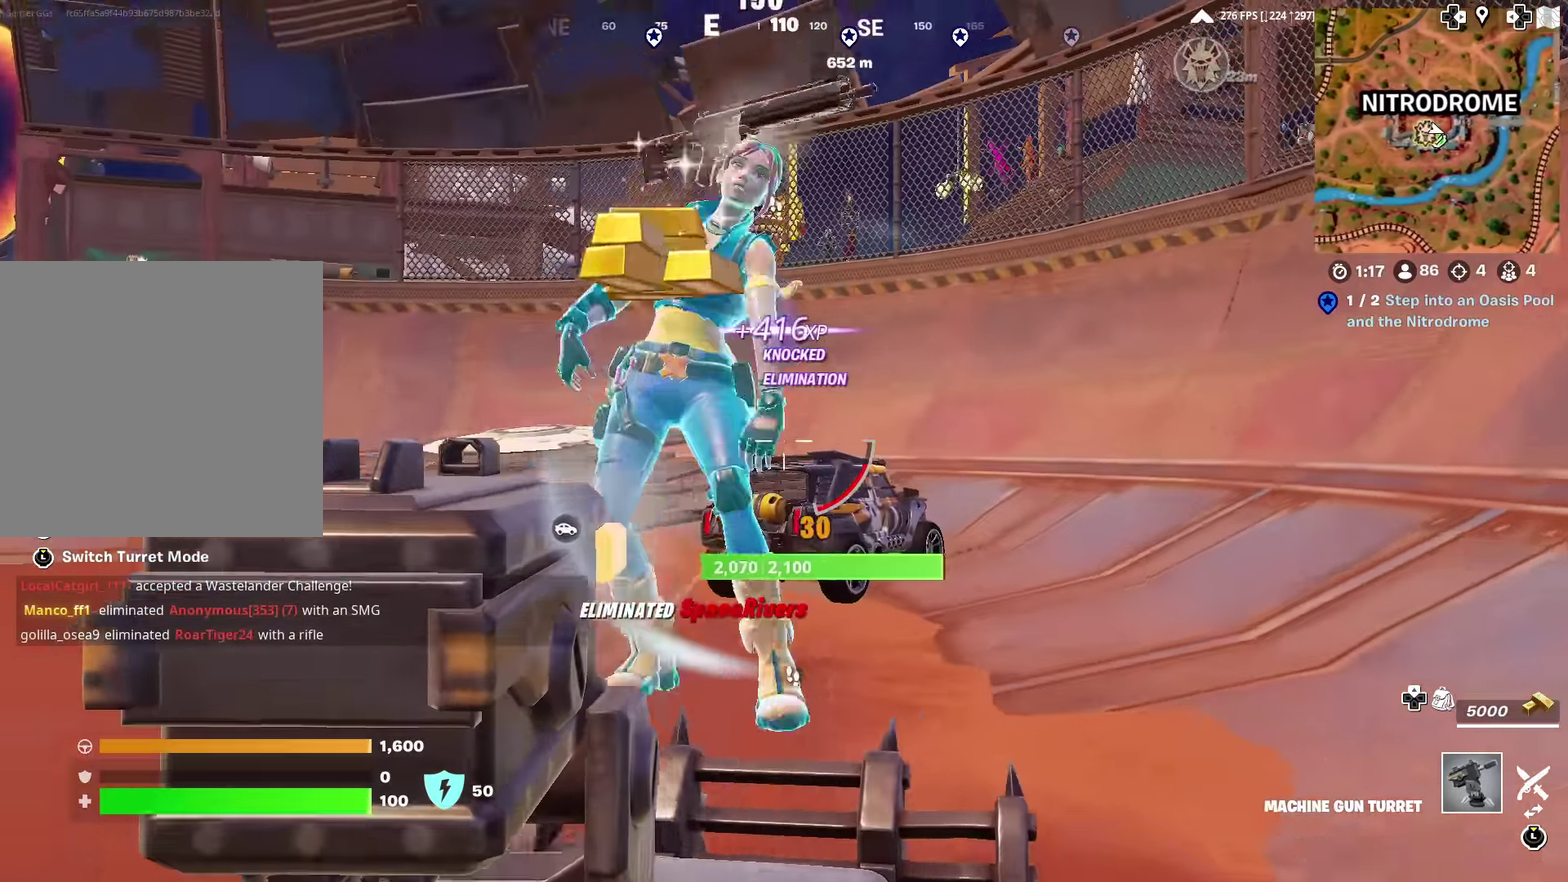
{"dt_ms": 600, "buttons": [], "left_stick": "up-left", "right_stick": "center", "events": [[50, "right_stick", "center"], [66, "L2", "up"], [83, "R2", "up"], [116, "right_stick", "down-left"], [133, "left_stick", "down-left"], [183, "right_stick", "left"], [233, "left_stick", "left"], [367, "left_stick", "up-left"], [550, "right_stick", "center"]]}
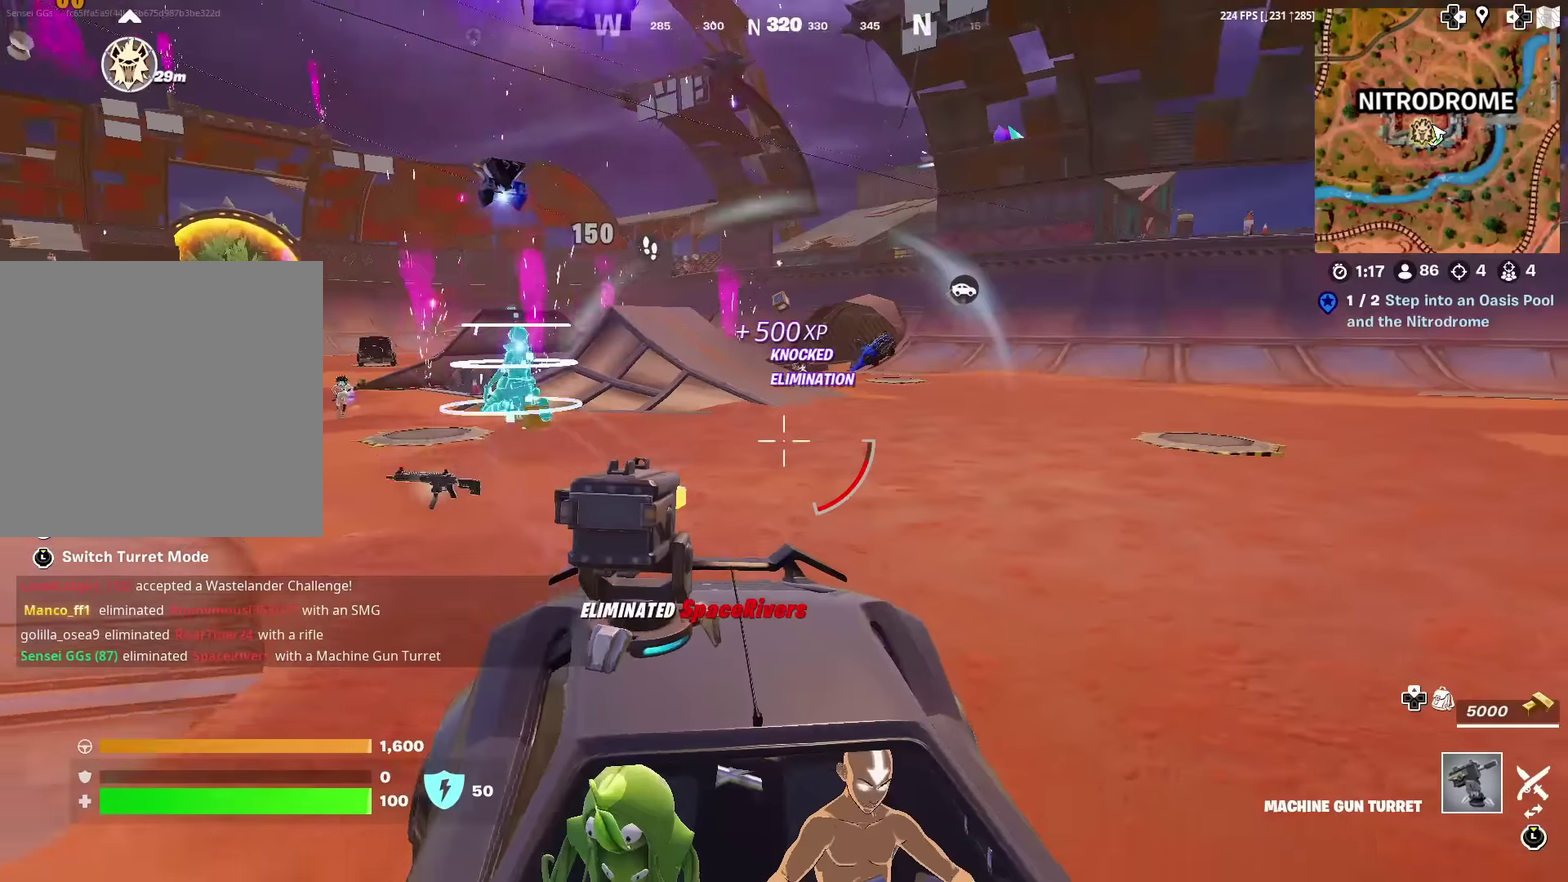
{"dt_ms": 400, "buttons": ["L2"], "left_stick": "up", "right_stick": "down-left"}
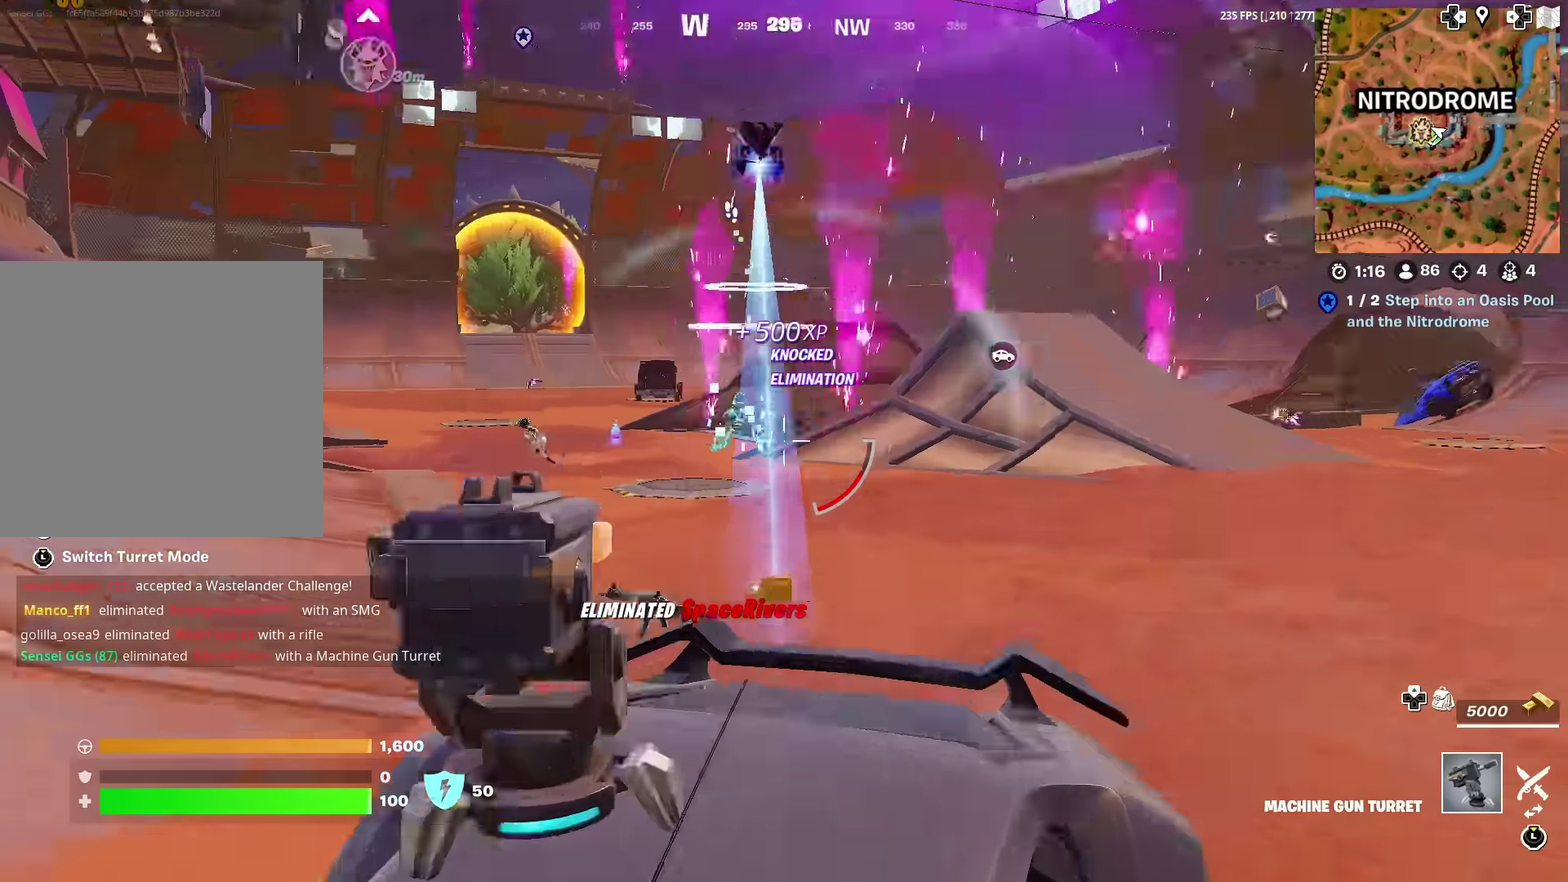
{"dt_ms": 601, "buttons": ["L2", "R2"], "left_stick": "up", "right_stick": "center"}
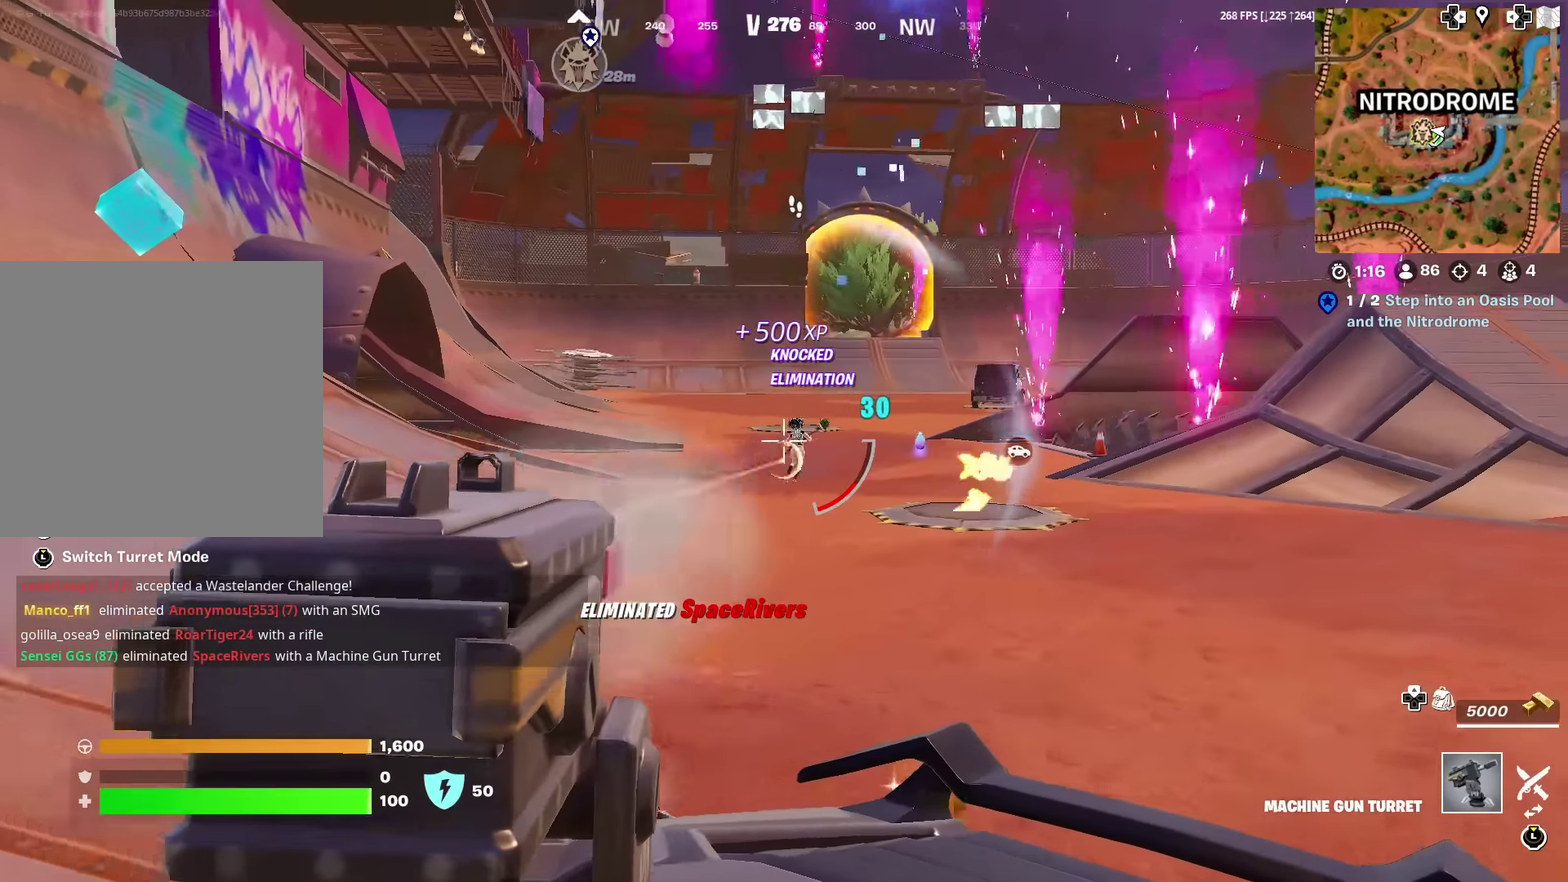
{"dt_ms": 400, "buttons": ["L2", "R2"], "left_stick": "up-left", "right_stick": "left", "events": [[50, "left_stick", "up-left"], [50, "right_stick", "left"], [133, "right_stick", "center"], [217, "right_stick", "right"], [267, "right_stick", "center"], [317, "right_stick", "left"]]}
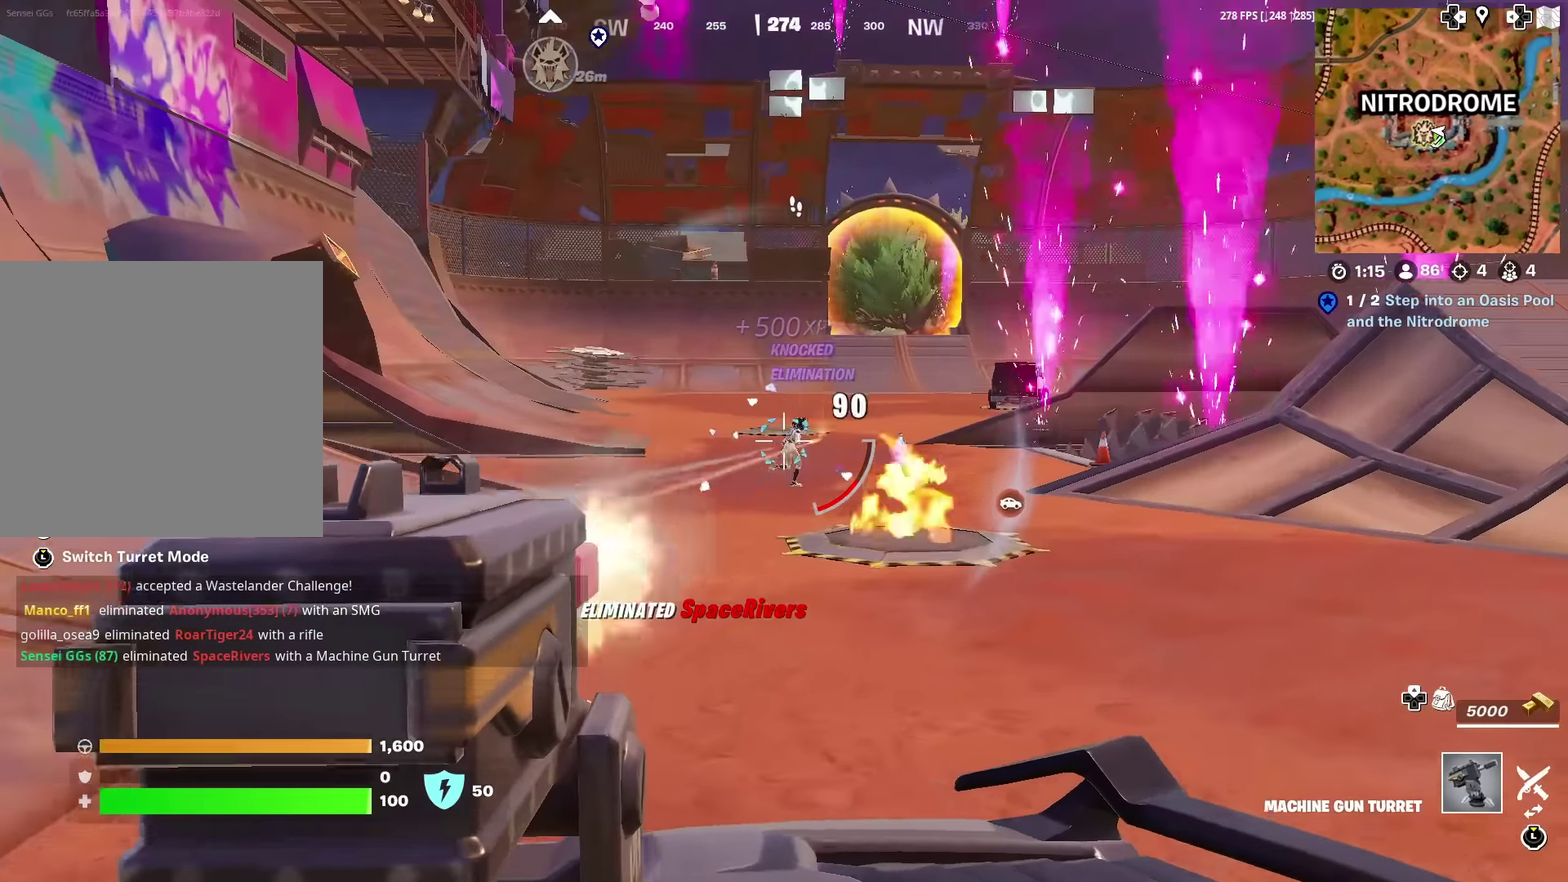
{"dt_ms": 501, "buttons": ["L2", "R2"], "left_stick": "up-left", "right_stick": "center", "events": [[17, "right_stick", "center"], [200, "right_stick", "up-left"], [267, "right_stick", "center"]]}
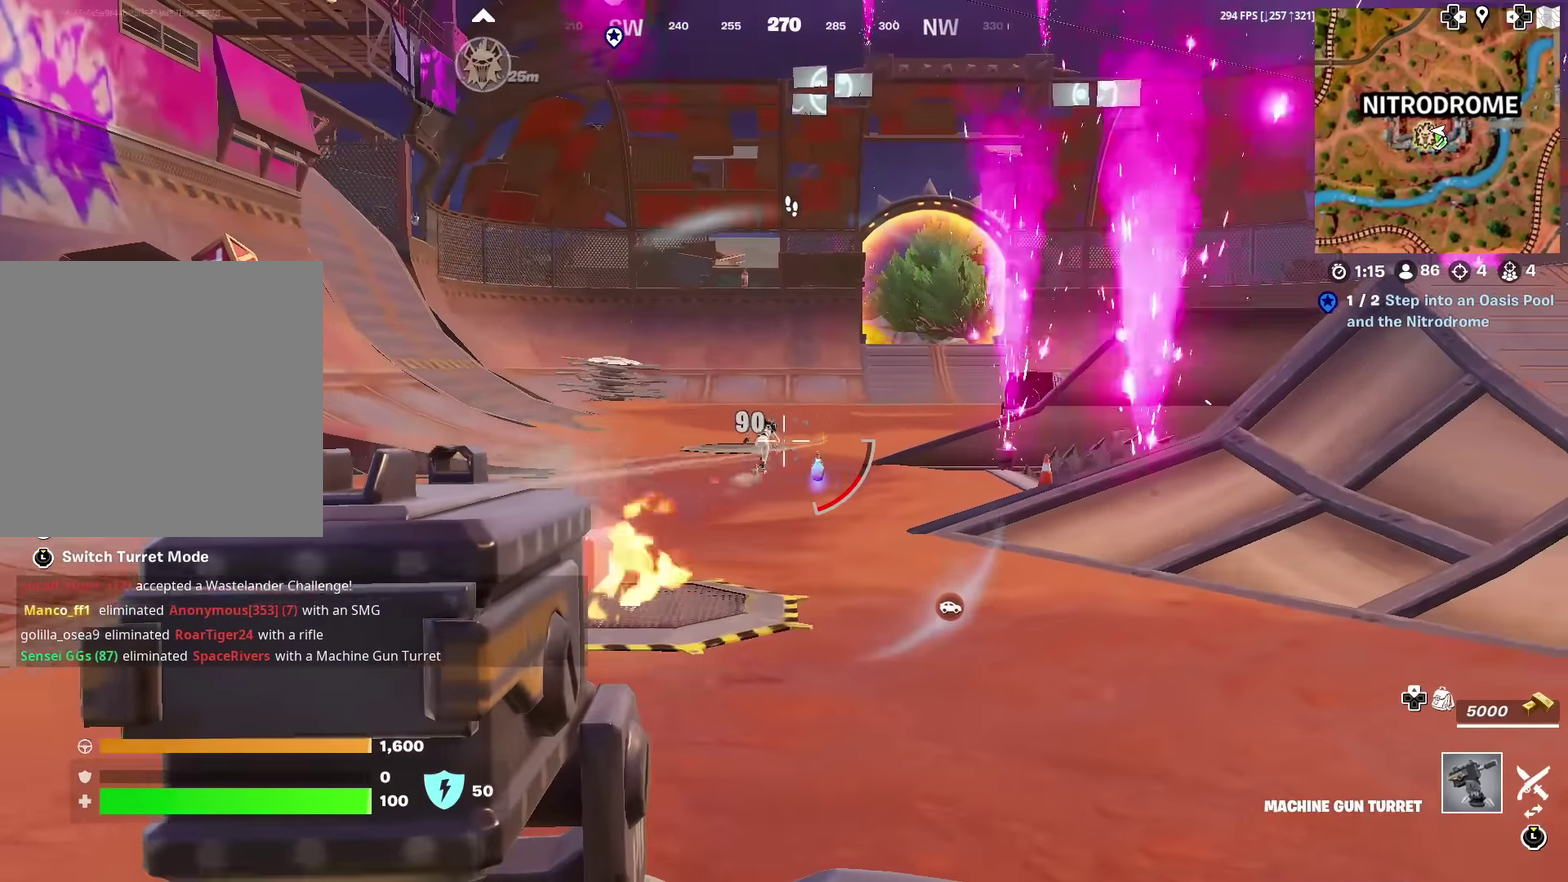
{"dt_ms": 500, "buttons": ["L2", "R2"], "left_stick": "up-left", "right_stick": "up-left", "events": [[66, "right_stick", "up-left"], [166, "right_stick", "left"], [283, "right_stick", "center"], [417, "right_stick", "left"], [500, "right_stick", "up-left"]]}
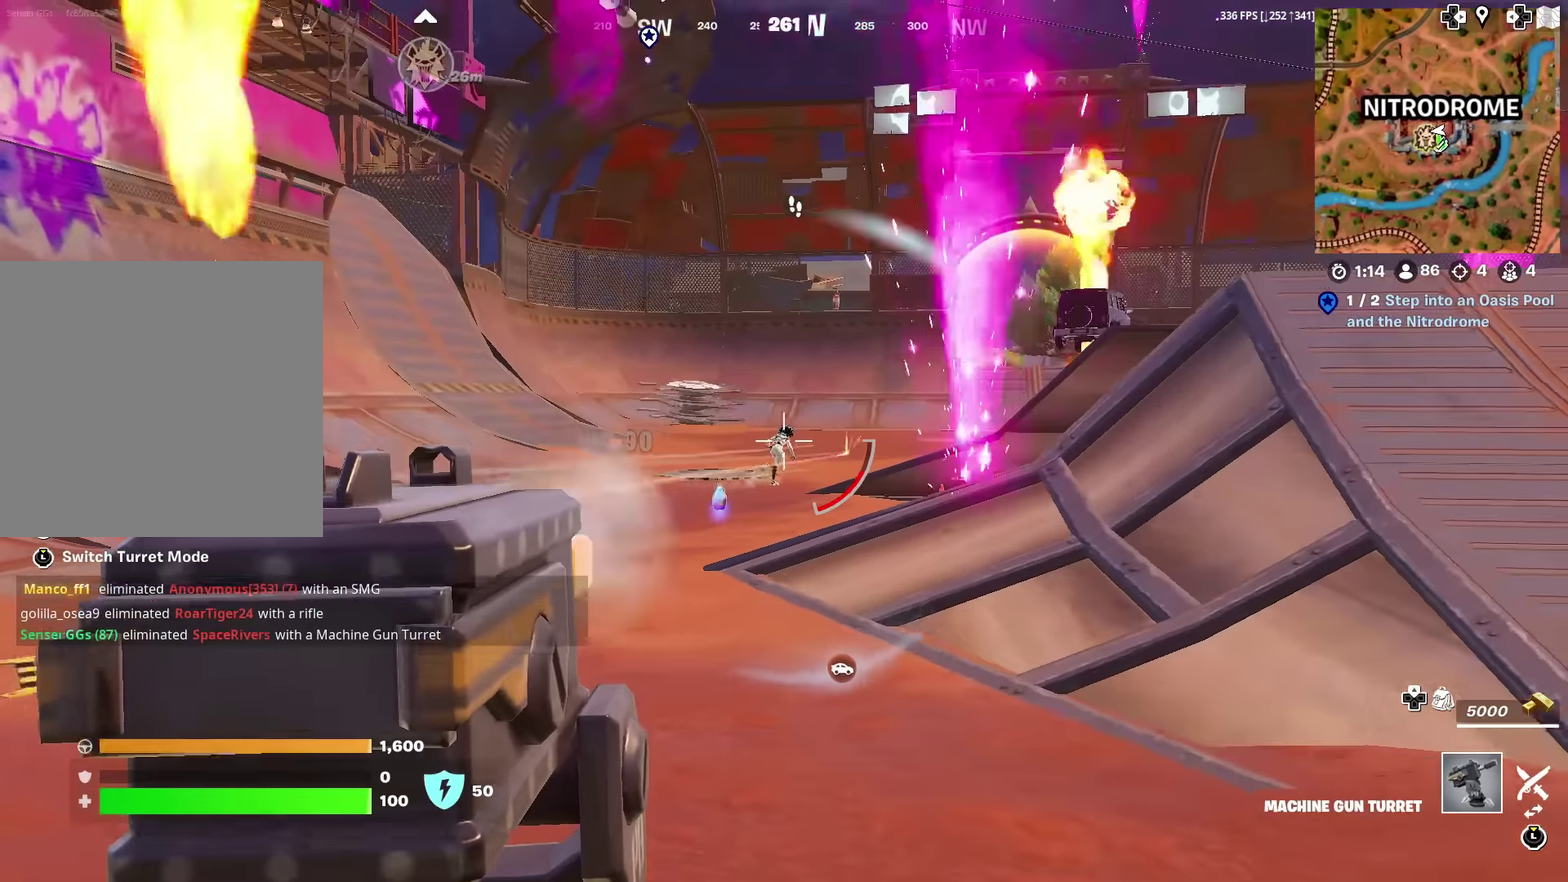
{"dt_ms": 401, "buttons": ["L2", "R2"], "left_stick": "left", "right_stick": "center", "events": [[100, "right_stick", "center"], [184, "right_stick", "left"], [267, "left_stick", "left"], [317, "right_stick", "center"]]}
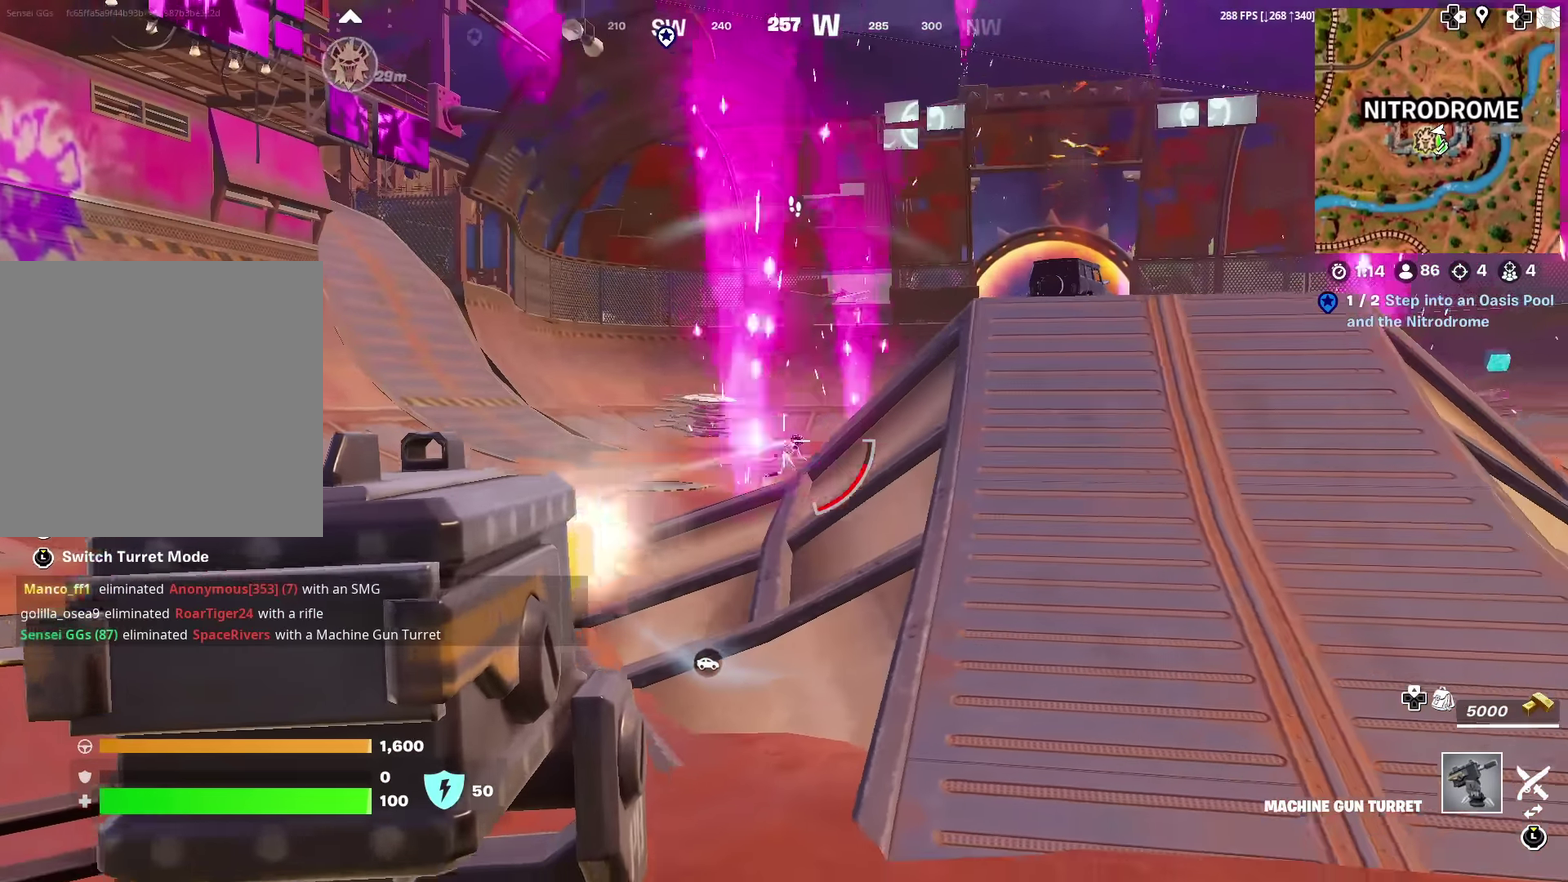
{"dt_ms": 600, "buttons": [], "left_stick": "up", "right_stick": "center", "events": [[100, "right_stick", "left"], [150, "right_stick", "center"], [166, "left_stick", "up-left"], [200, "R2", "up"], [250, "left_stick", "up"], [250, "right_stick", "right"], [283, "L2", "up"], [333, "right_stick", "center"], [367, "left_stick", "up-left"], [483, "left_stick", "up"]]}
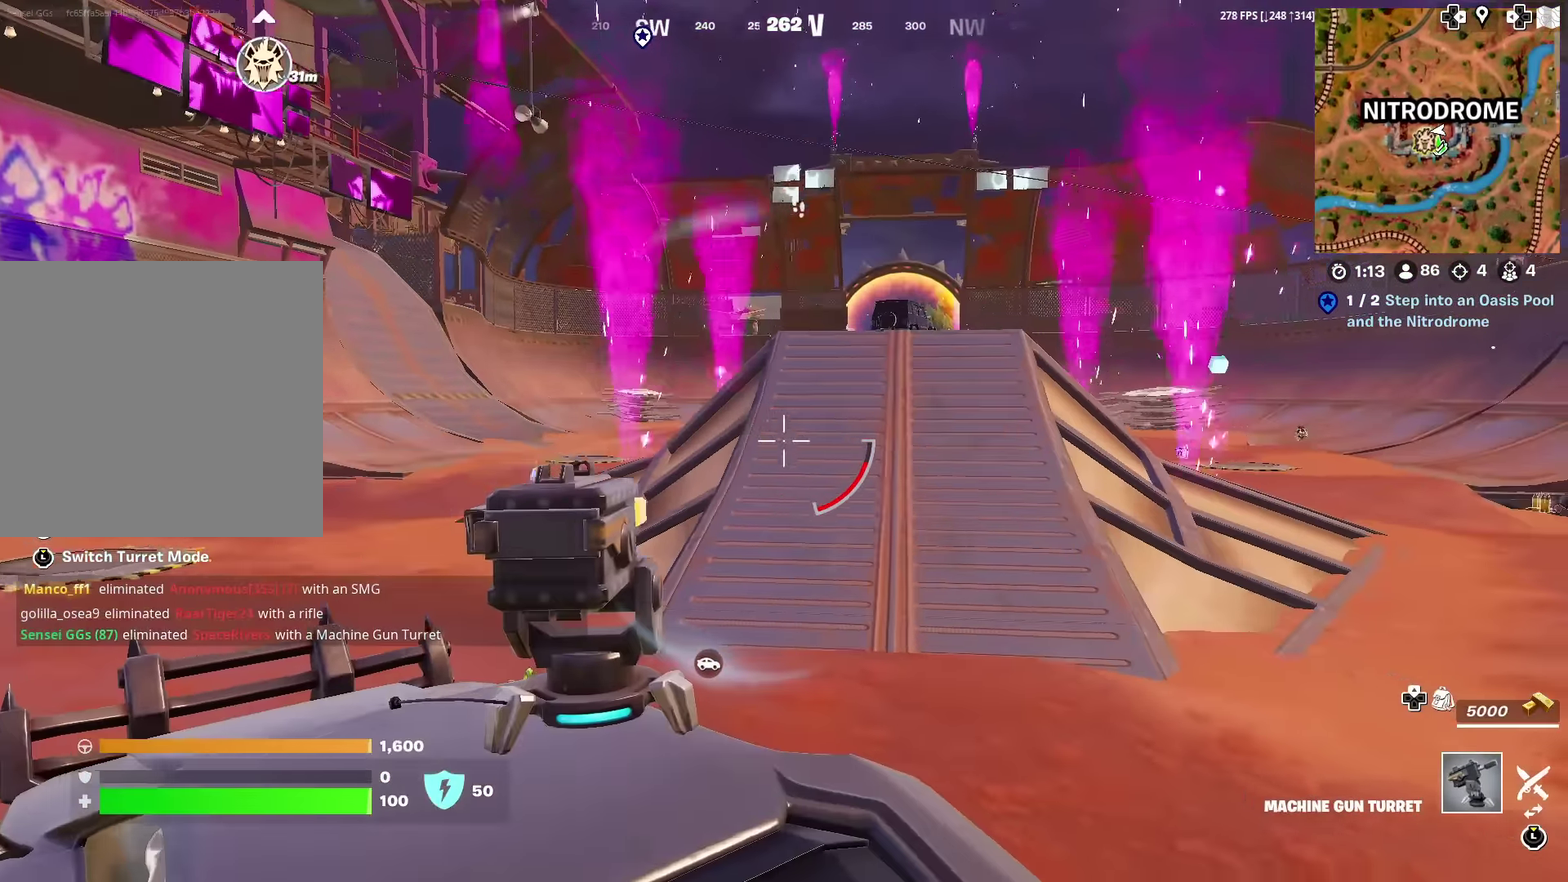
{"dt_ms": 401, "buttons": [], "left_stick": "up-left", "right_stick": "center", "events": [[117, "left_stick", "up-left"]]}
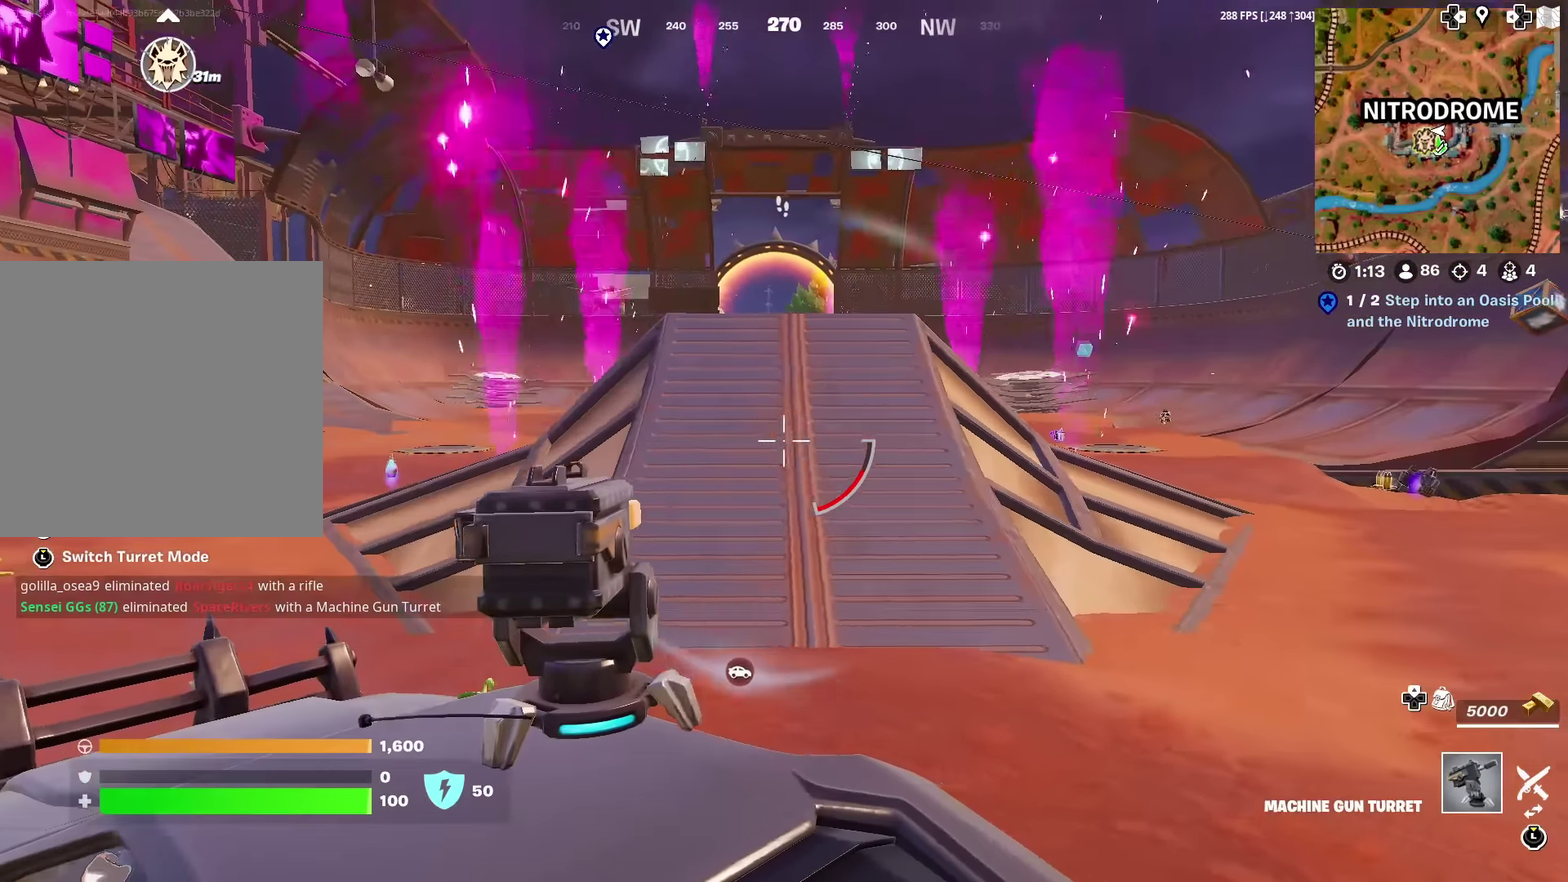
{"dt_ms": 600, "buttons": [], "left_stick": "up-left", "right_stick": "center", "events": []}
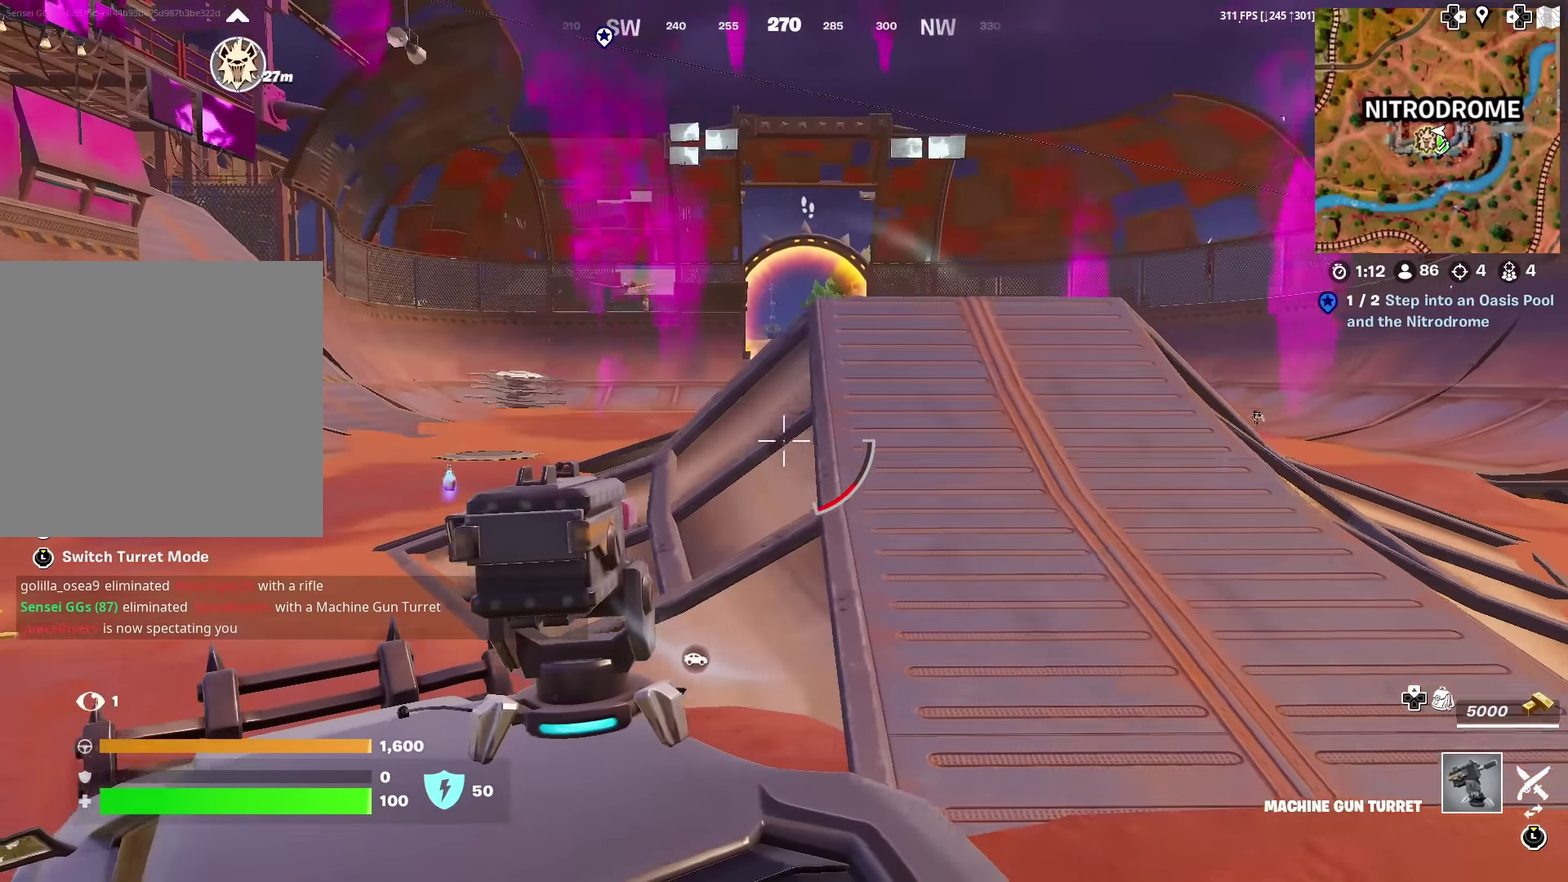
{"dt_ms": 300, "buttons": [], "left_stick": "up-left", "right_stick": "center", "events": []}
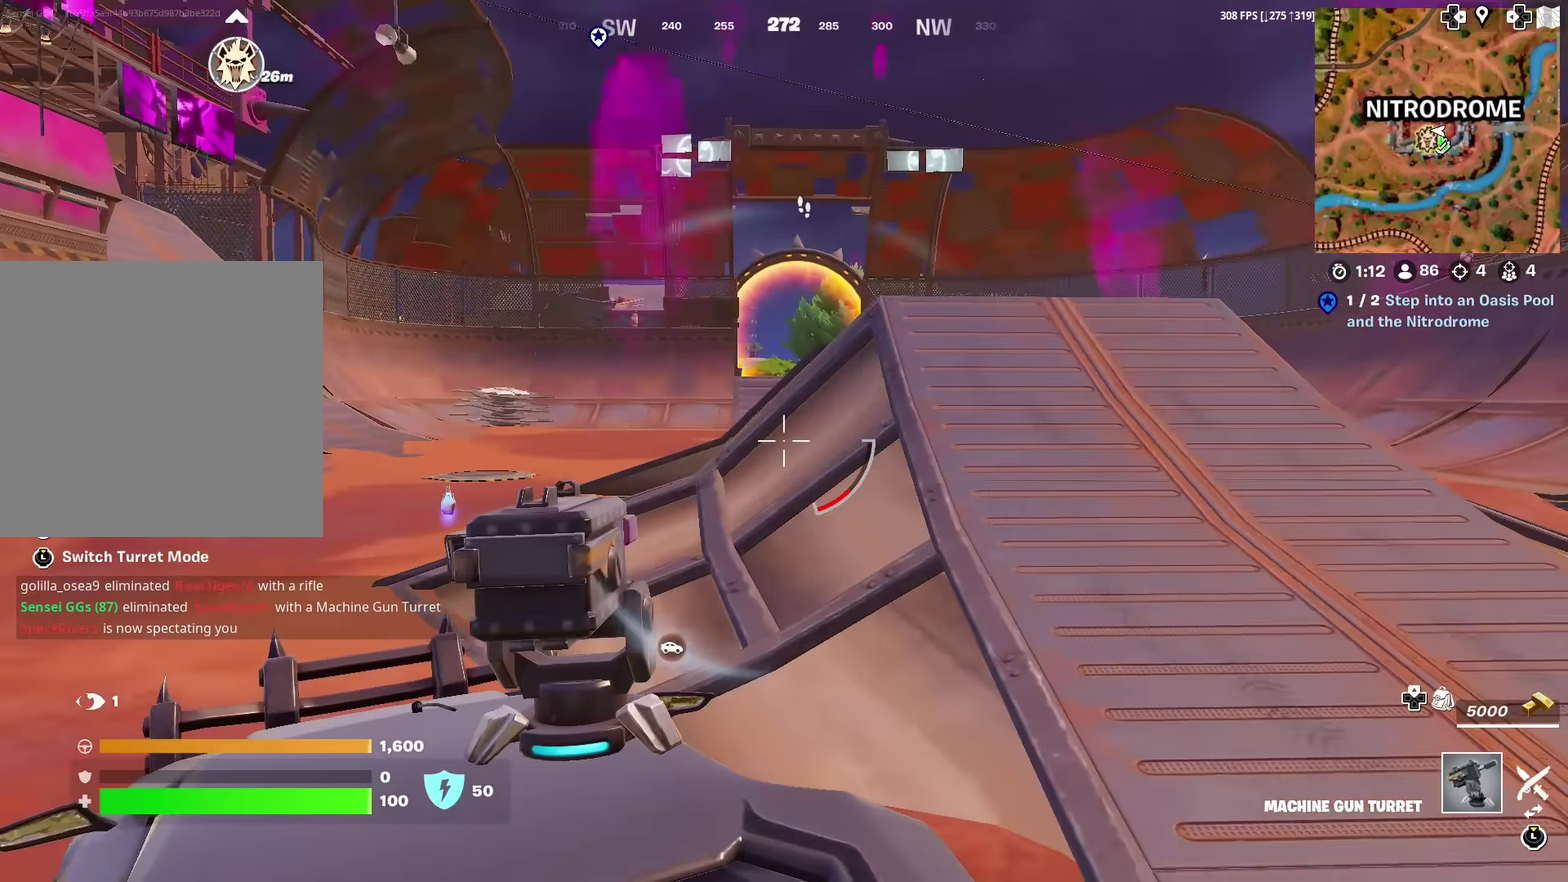
{"dt_ms": 701, "buttons": [], "left_stick": "up-left", "right_stick": "center", "events": [[117, "L2", "down"], [384, "right_stick", "up-left"], [434, "right_stick", "left"], [534, "right_stick", "center"], [651, "L2", "up"]]}
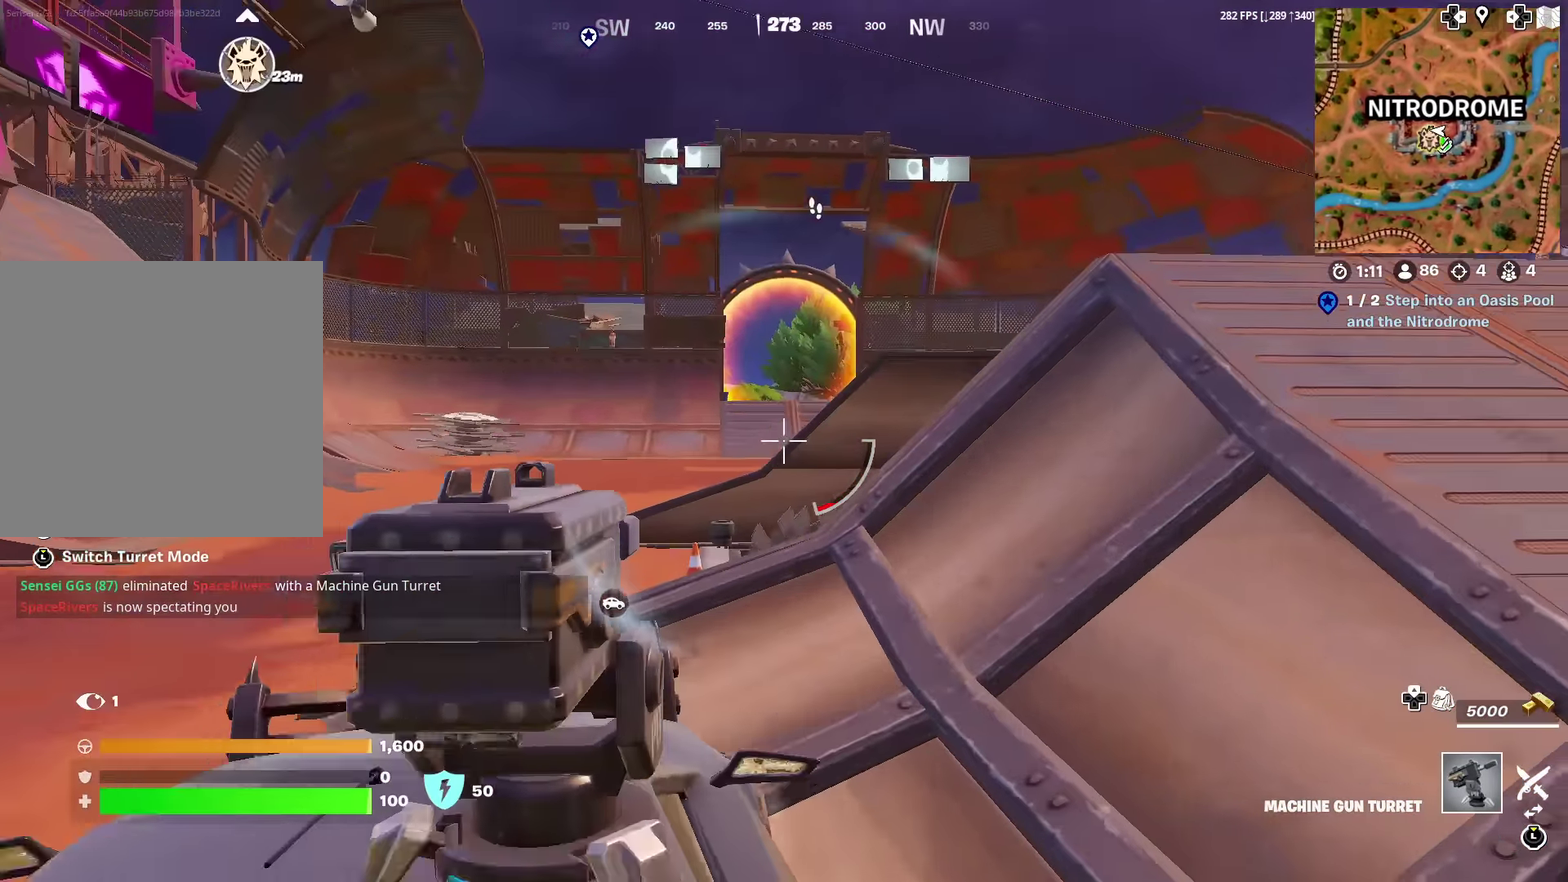
{"dt_ms": 284, "buttons": [], "left_stick": "up-left", "right_stick": "center", "events": []}
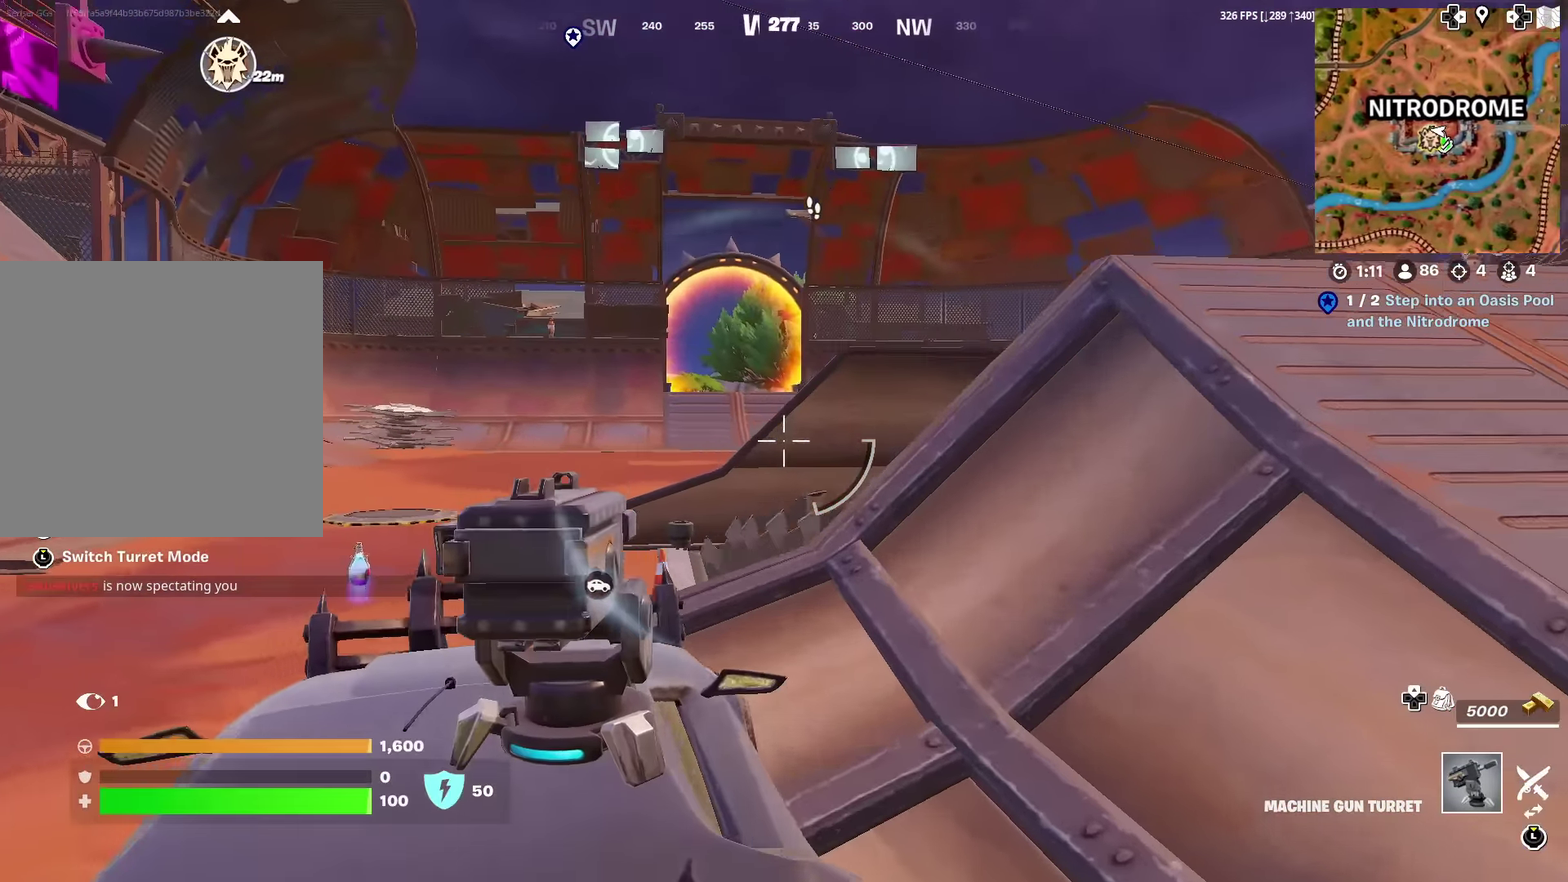
{"dt_ms": 901, "buttons": [], "left_stick": "up-left", "right_stick": "center", "events": [[584, "SQUARE", "down"], [650, "SQUARE", "up"]]}
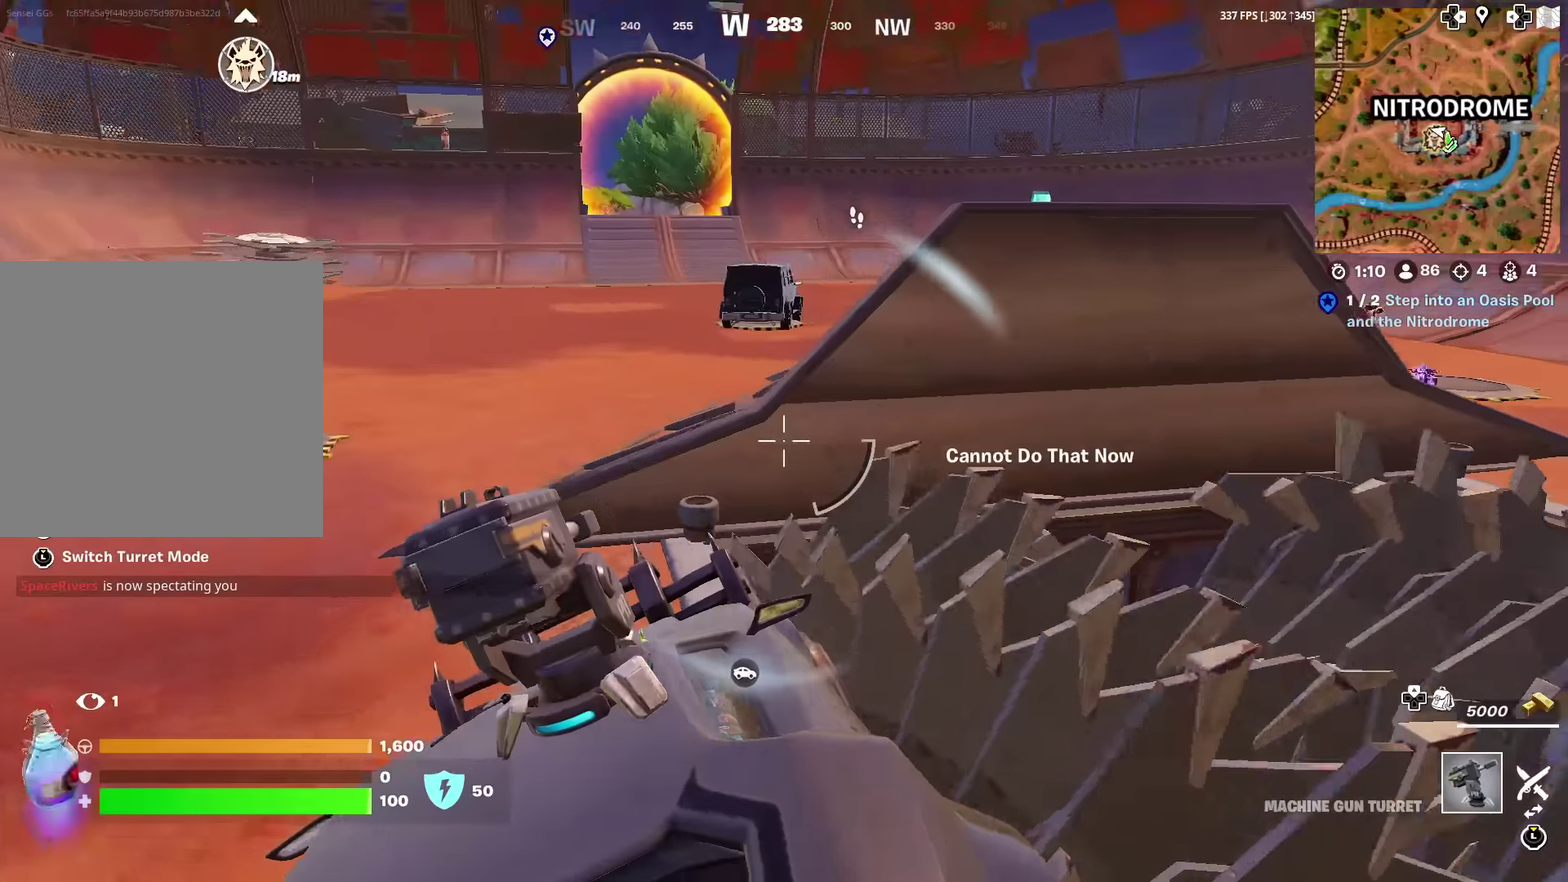
{"dt_ms": 300, "buttons": [], "left_stick": "left", "right_stick": "center", "events": [[267, "left_stick", "left"]]}
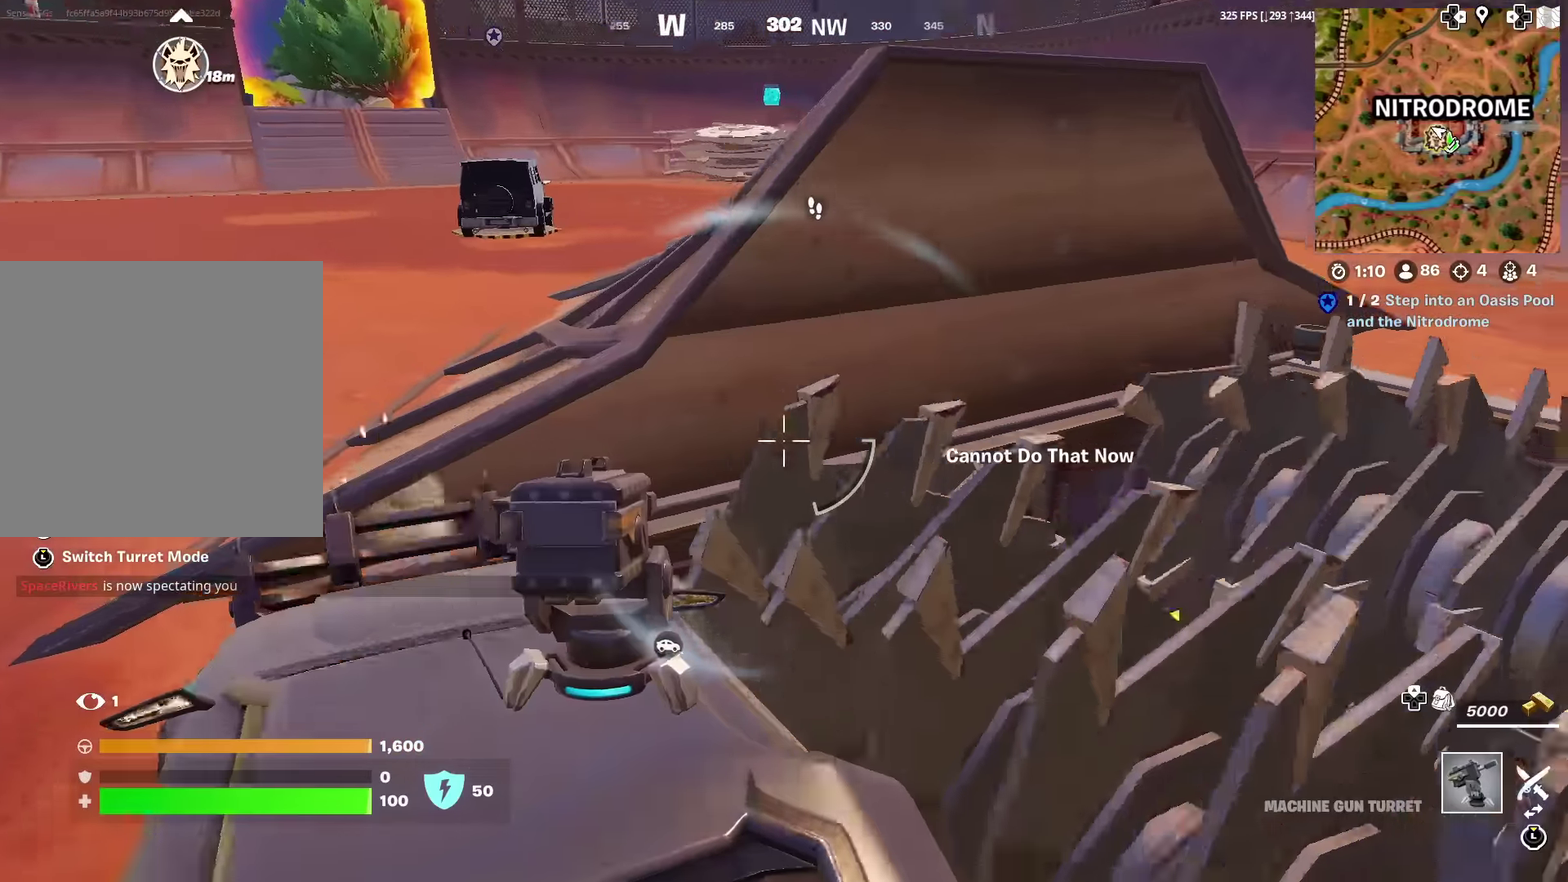
{"dt_ms": 701, "buttons": ["SQUARE"], "left_stick": "left", "right_stick": "center", "events": [[34, "SQUARE", "down"], [51, "right_stick", "right"], [151, "right_stick", "center"], [184, "SQUARE", "up"], [434, "SQUARE", "down"]]}
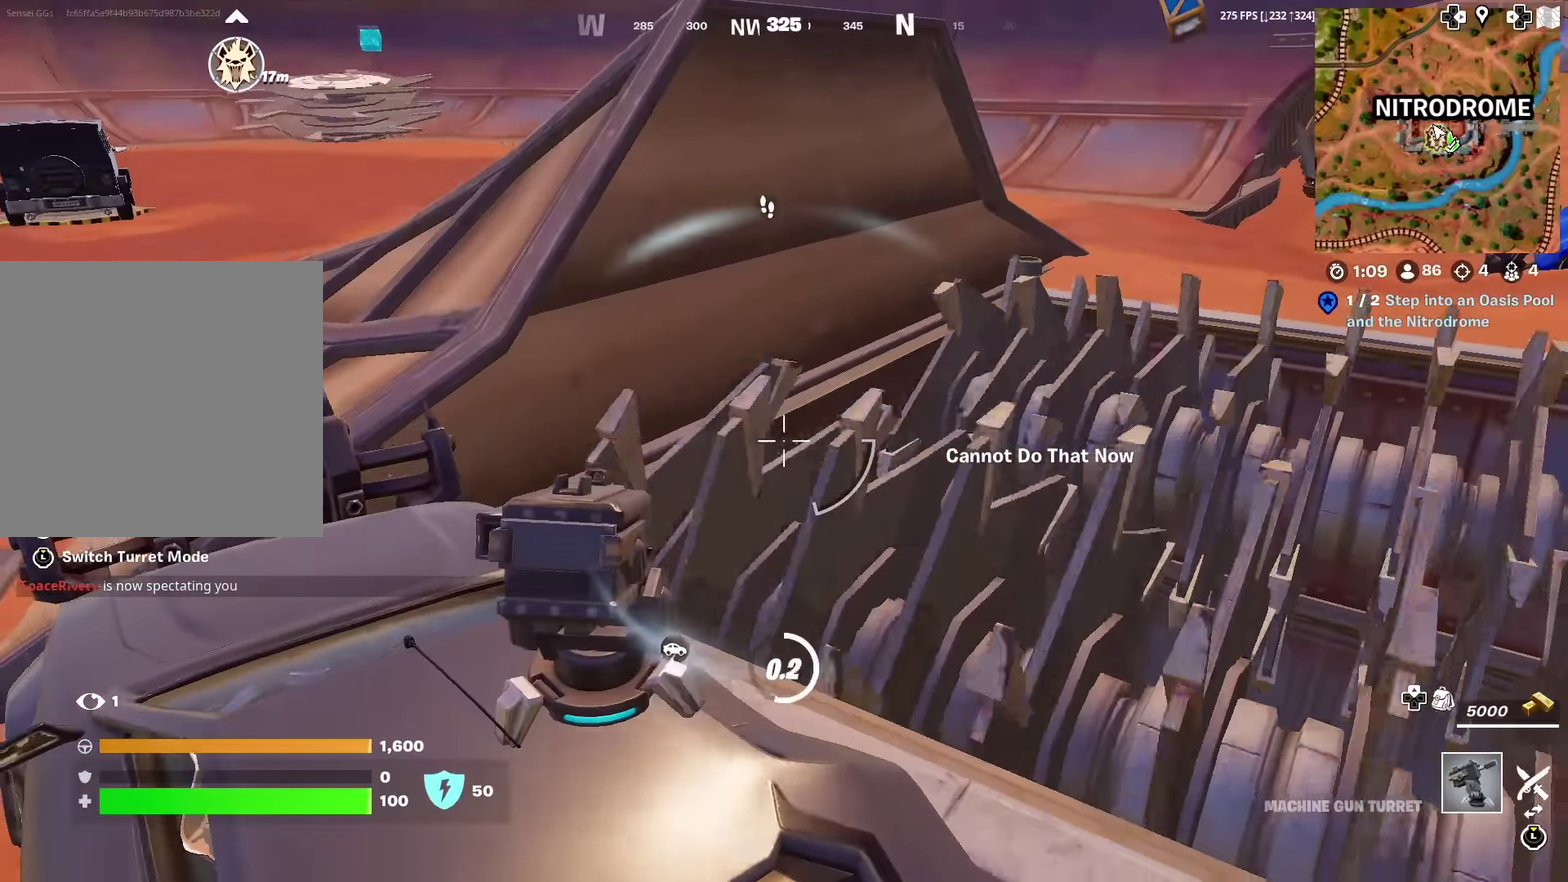
{"dt_ms": 300, "buttons": ["SQUARE"], "left_stick": "up-left", "right_stick": "center", "events": [[284, "left_stick", "up-left"]]}
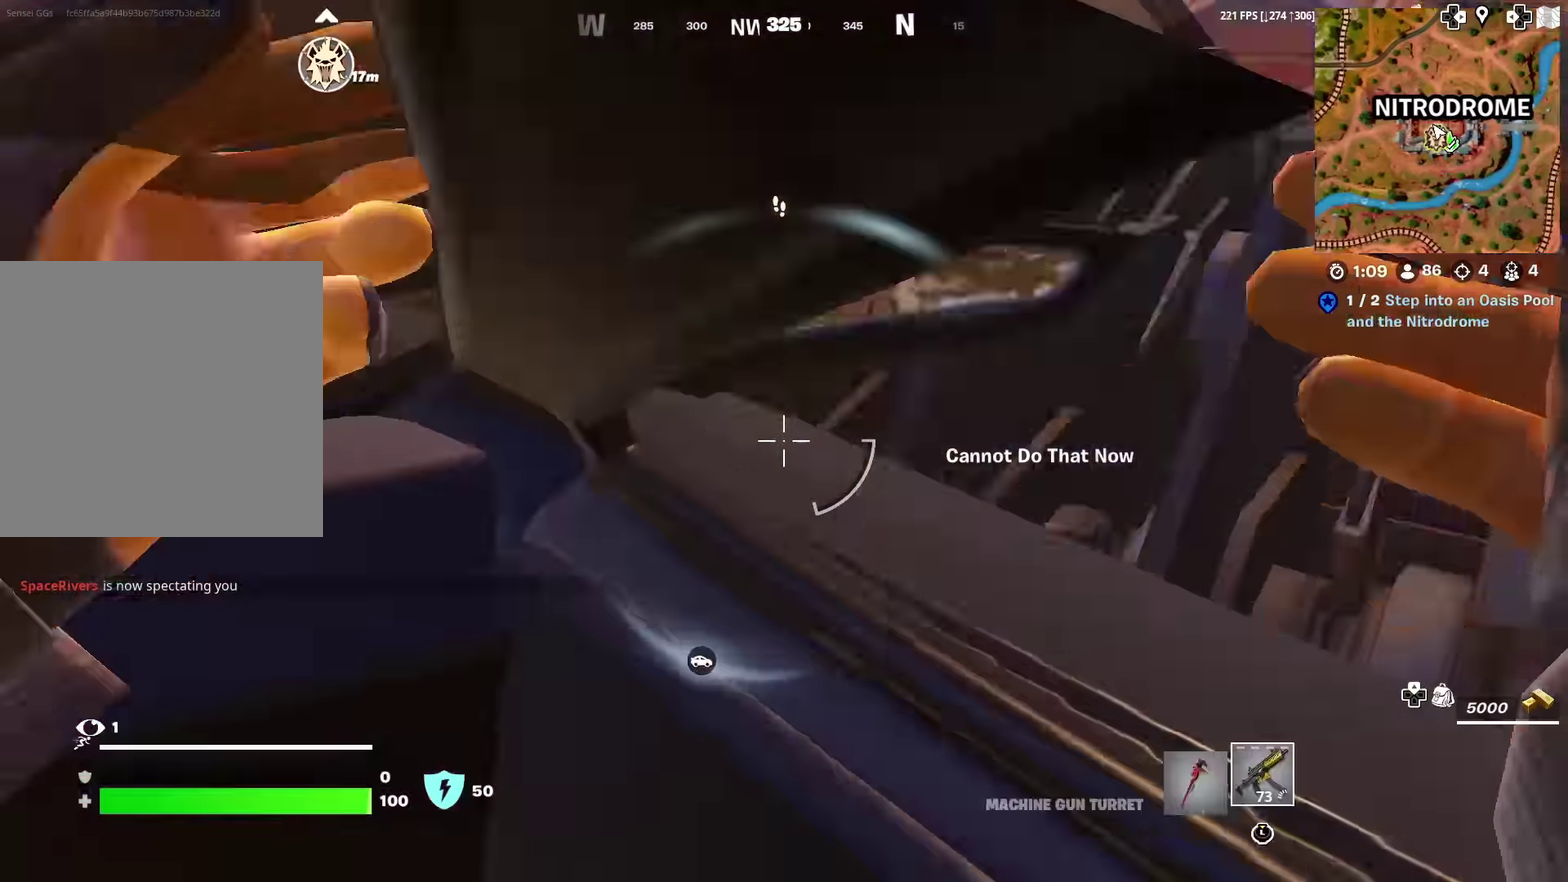
{"dt_ms": 601, "buttons": [], "left_stick": "up", "right_stick": "left", "events": [[51, "SQUARE", "up"], [117, "right_stick", "left"], [217, "right_stick", "center"], [584, "left_stick", "up"], [584, "right_stick", "left"]]}
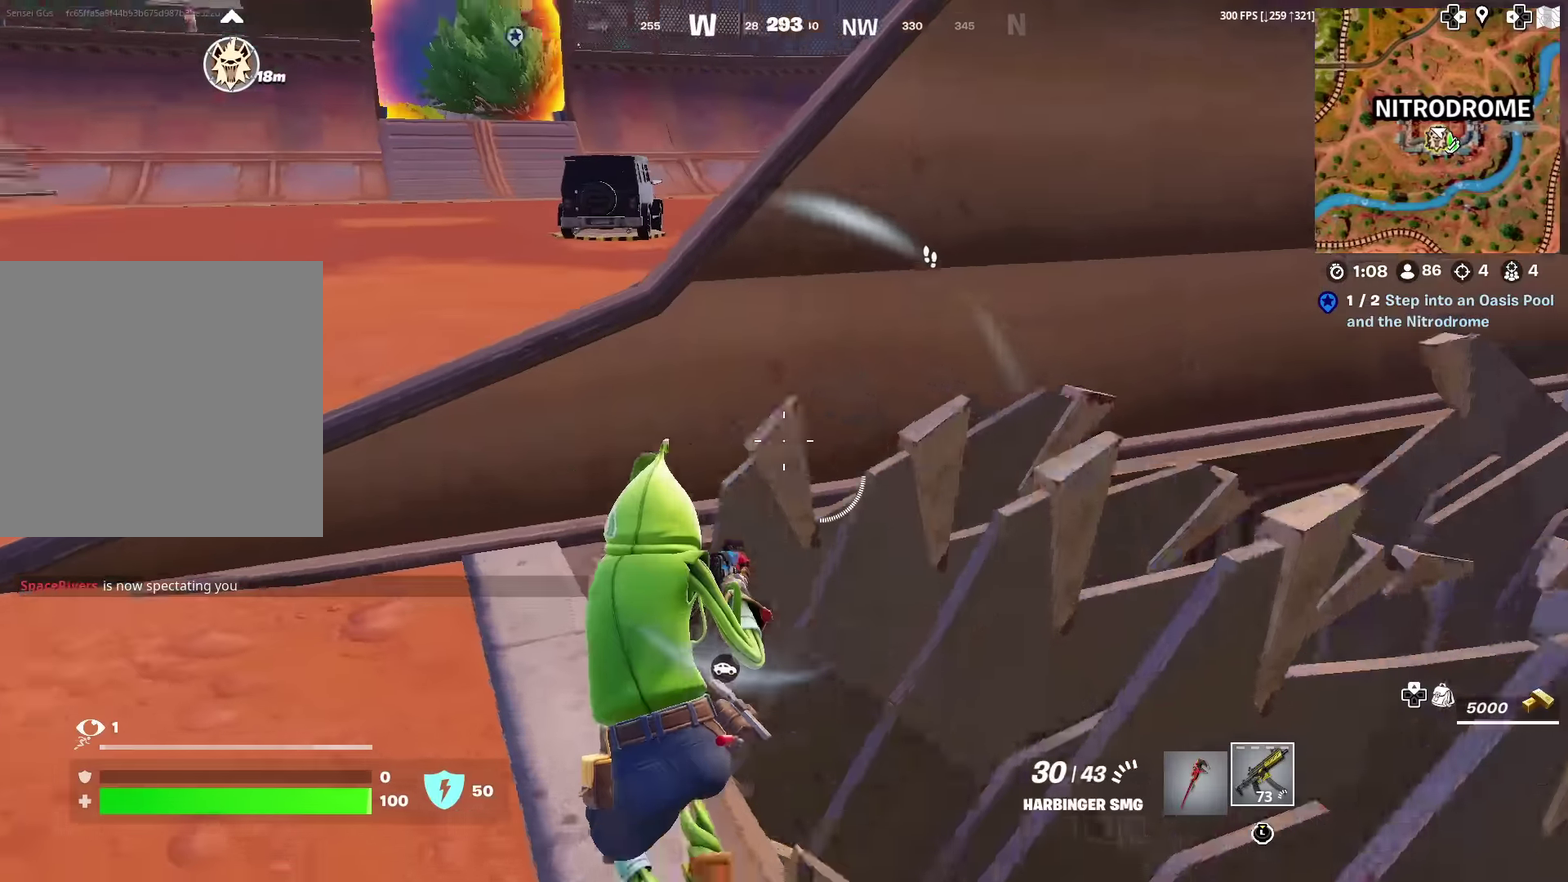
{"dt_ms": 400, "buttons": [], "left_stick": "up", "right_stick": "center", "events": [[50, "right_stick", "center"], [167, "CROSS", "down"], [217, "right_stick", "up-right"], [284, "CROSS", "up"], [317, "right_stick", "center"]]}
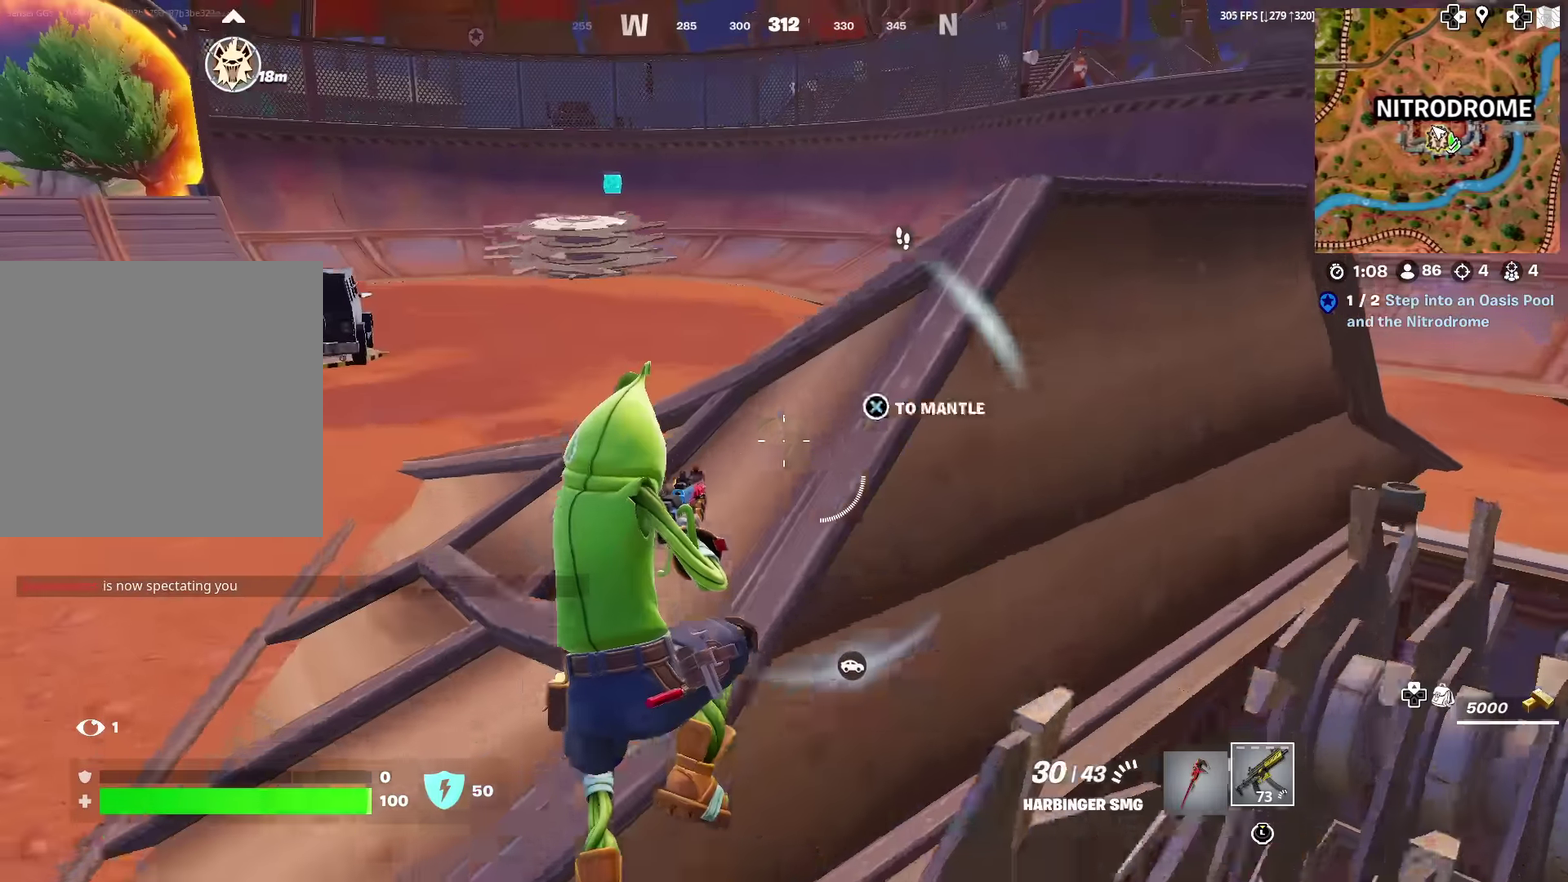
{"dt_ms": 601, "buttons": ["CROSS"], "left_stick": "up", "right_stick": "center", "events": [[117, "right_stick", "right"], [167, "right_stick", "center"], [384, "right_stick", "right"], [484, "right_stick", "center"], [601, "CROSS", "down"]]}
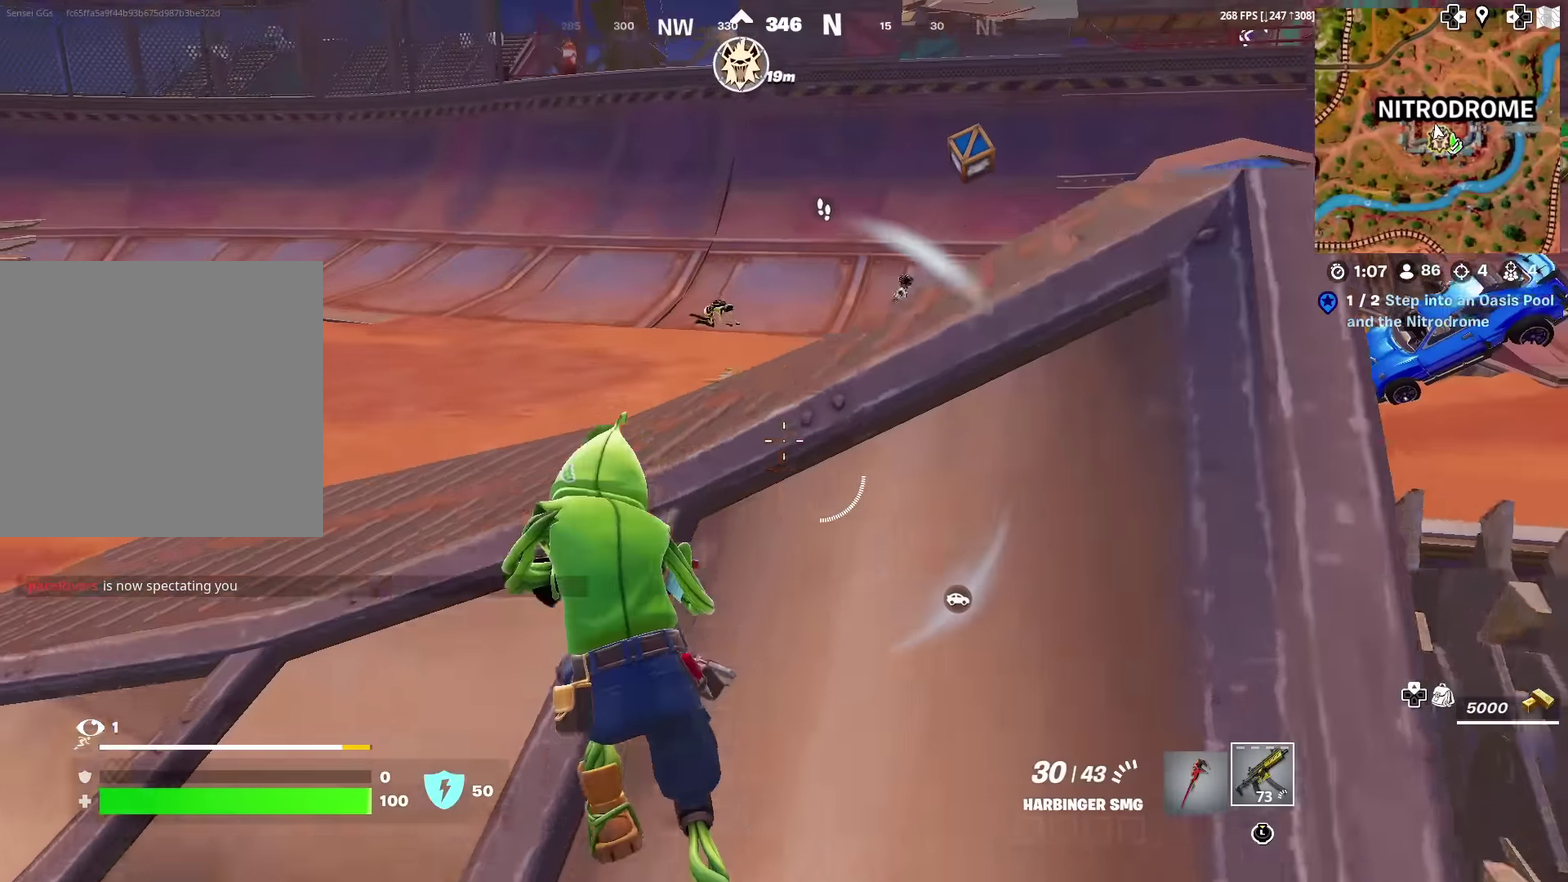
{"dt_ms": 400, "buttons": [], "left_stick": "center", "right_stick": "center", "events": [[83, "CROSS", "up"], [117, "left_stick", "up-right"], [317, "left_stick", "center"]]}